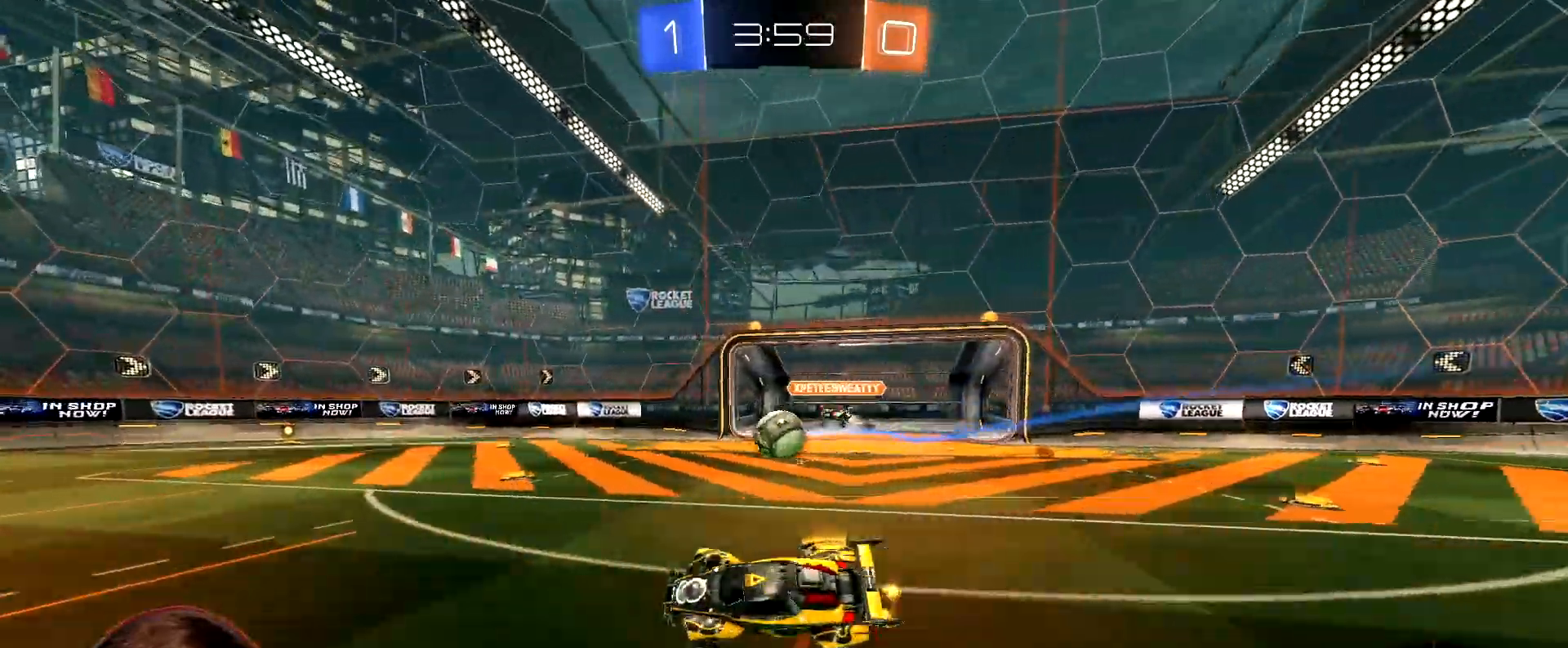
Gameplay with a controller (Xbox layout); each line is a JSON object with the inputs held at the frame after it. "events" lists button and stick changes between this image and that frame as [ms after this image, input, new state], when the widget could be followed in between. Not read: L3.
{"buttons": ["R2"], "left_stick": "center", "right_stick": "center", "events": [[317, "left_stick", "center"]]}
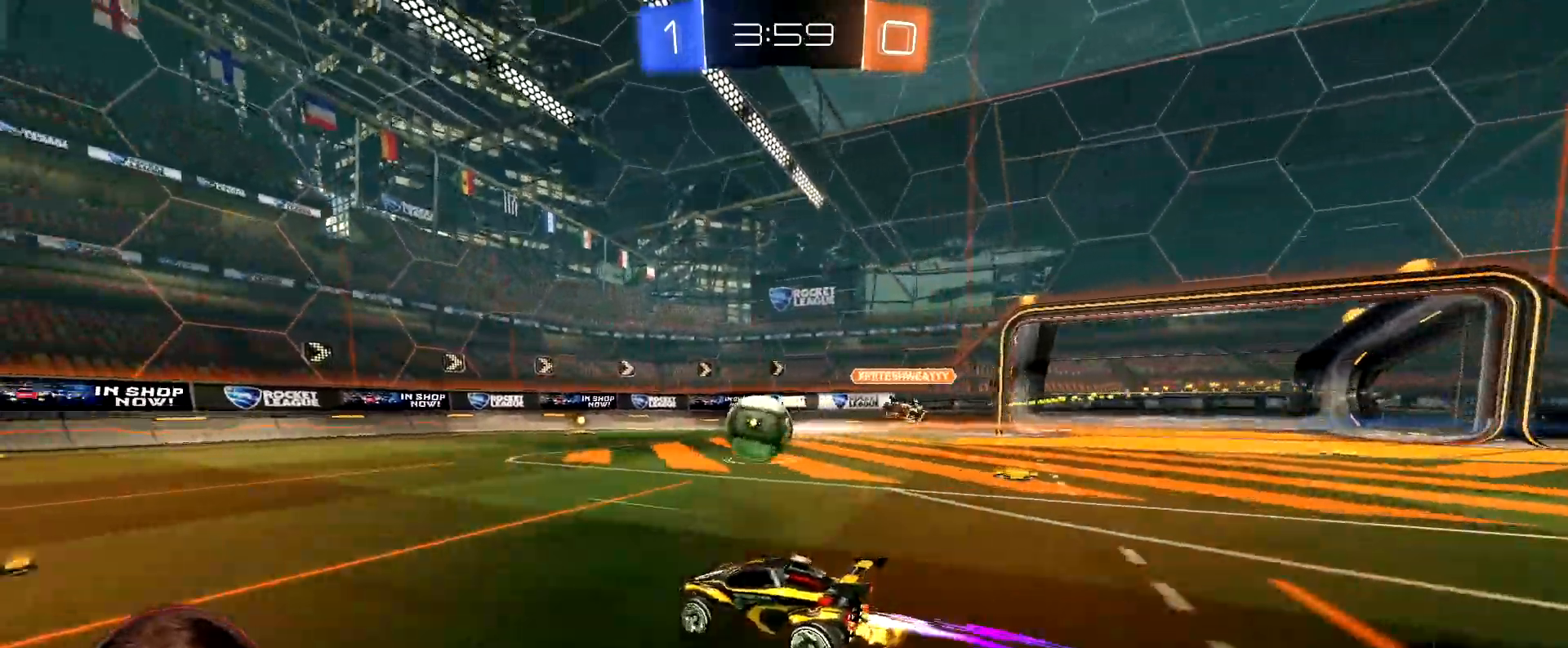
{"buttons": ["R1", "R2"], "left_stick": "center", "right_stick": "center", "events": [[117, "left_stick", "down-left"], [167, "left_stick", "left"], [467, "left_stick", "center"], [483, "R1", "down"]]}
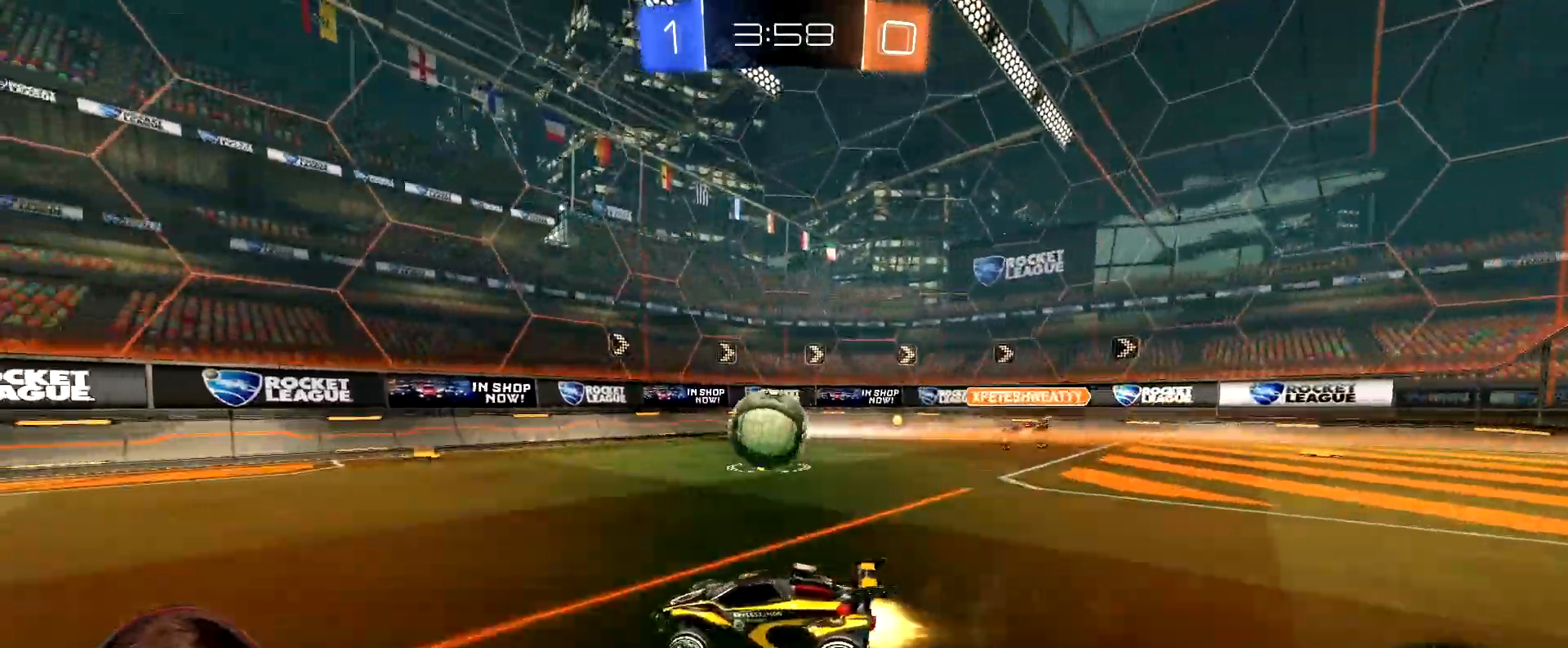
{"buttons": ["R1", "R2"], "left_stick": "center", "right_stick": "center", "events": [[50, "Y", "down"], [150, "Y", "up"], [167, "left_stick", "left"], [267, "left_stick", "center"], [417, "Y", "down"], [500, "Y", "up"]]}
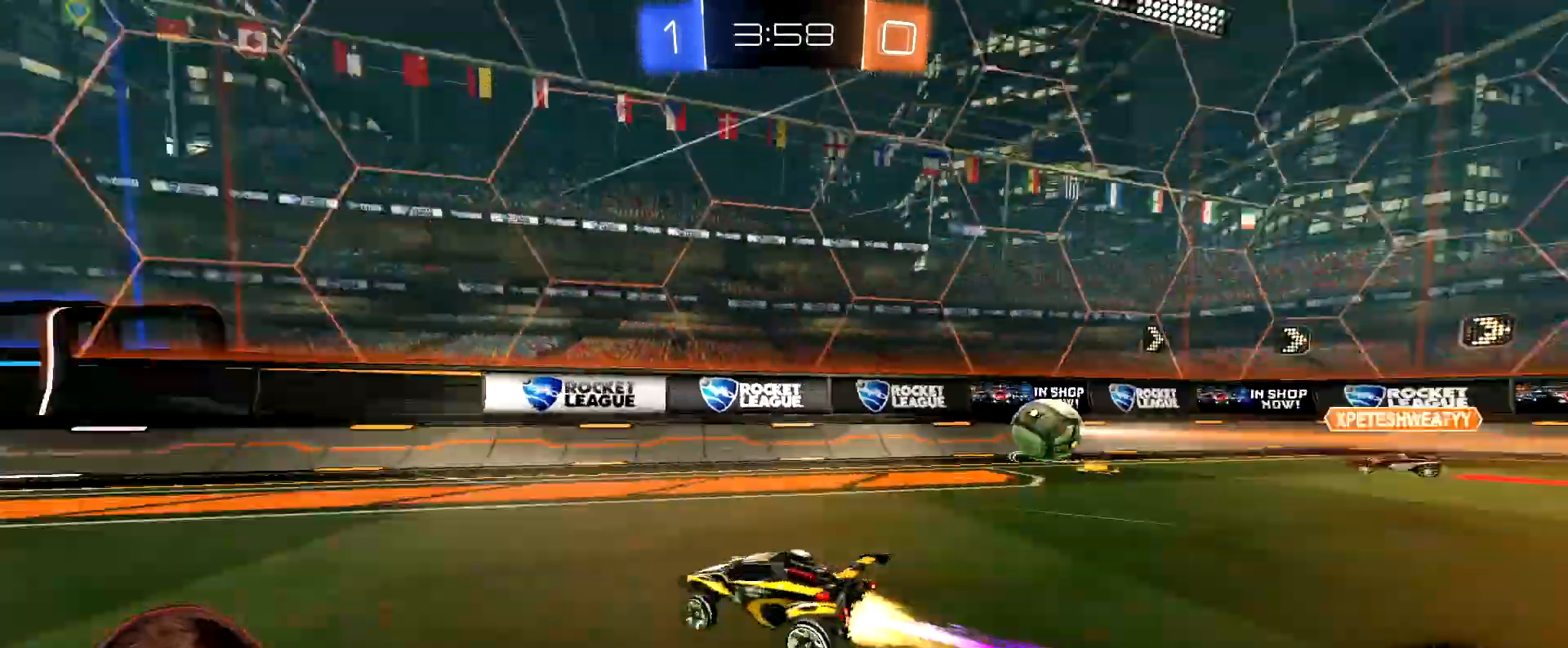
{"buttons": ["R2"], "left_stick": "left", "right_stick": "center", "events": [[17, "left_stick", "left"], [267, "left_stick", "center"], [383, "left_stick", "left"], [400, "R1", "up"]]}
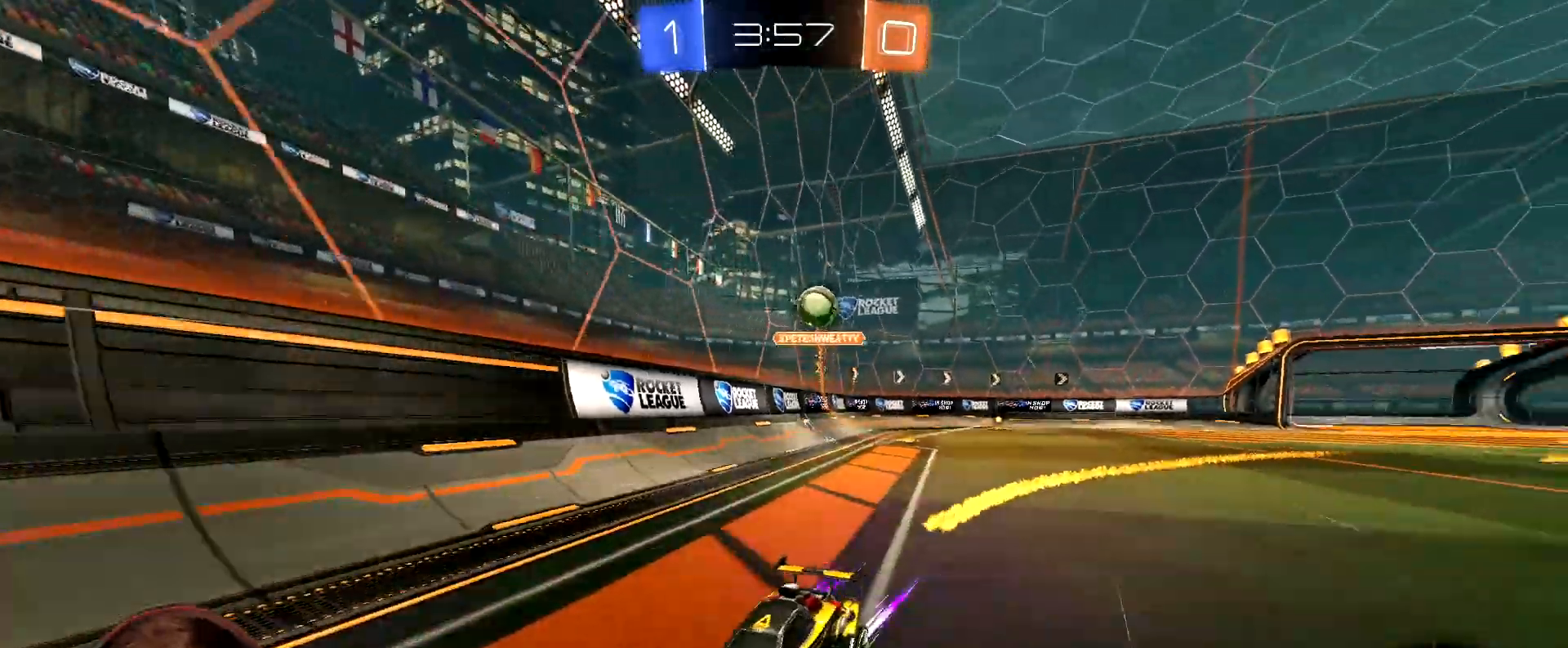
{"buttons": ["R2"], "left_stick": "center", "right_stick": "center", "events": [[17, "left_stick", "center"], [117, "R1", "down"], [283, "R1", "up"]]}
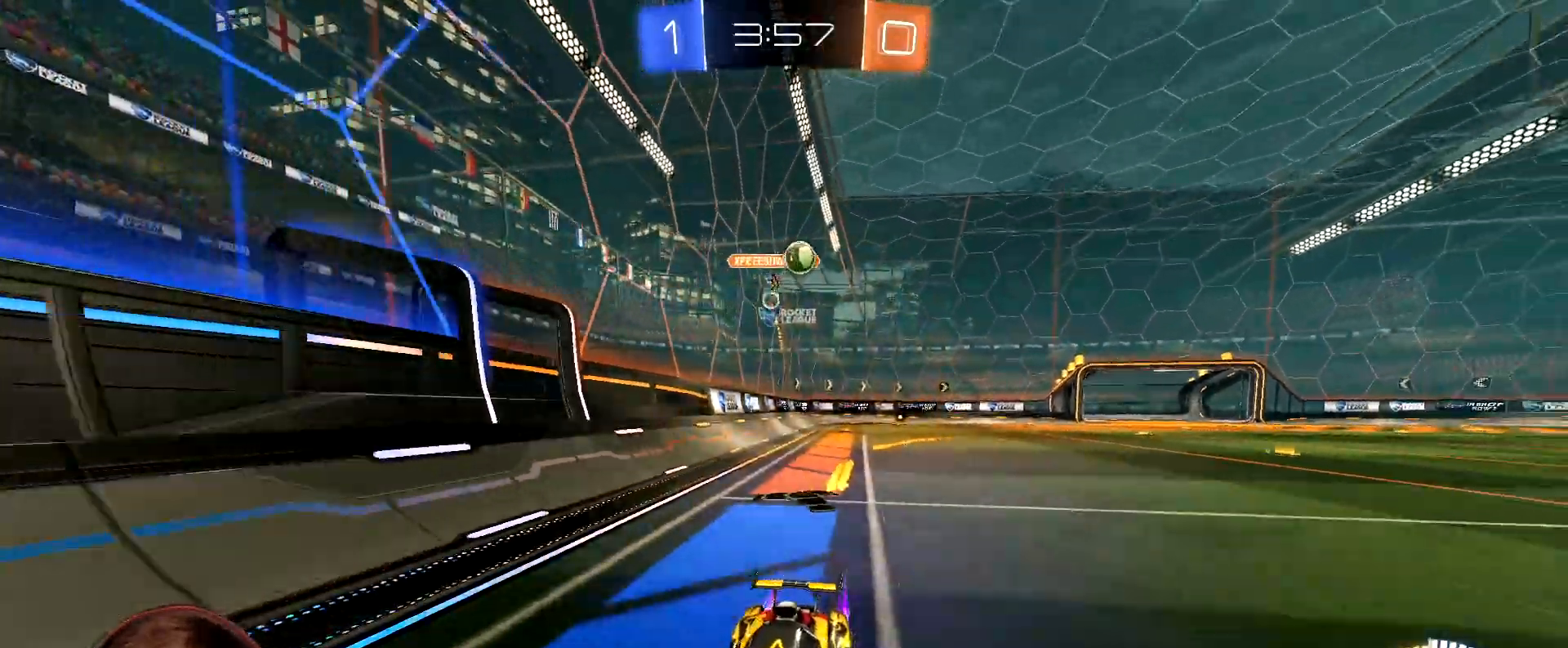
{"buttons": ["R1", "R2"], "left_stick": "center", "right_stick": "center", "events": [[500, "R1", "down"]]}
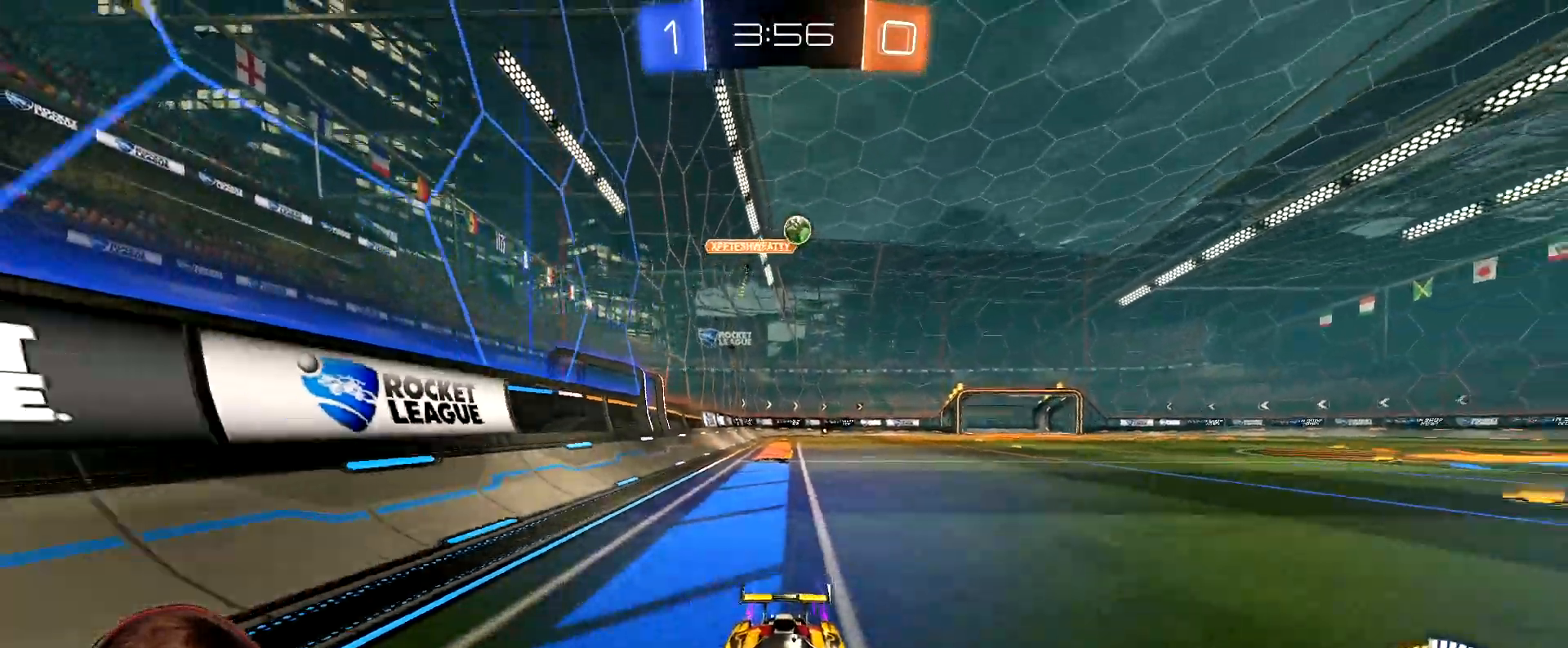
{"buttons": ["R2"], "left_stick": "center", "right_stick": "center", "events": [[283, "R1", "up"], [300, "left_stick", "left"], [400, "left_stick", "center"]]}
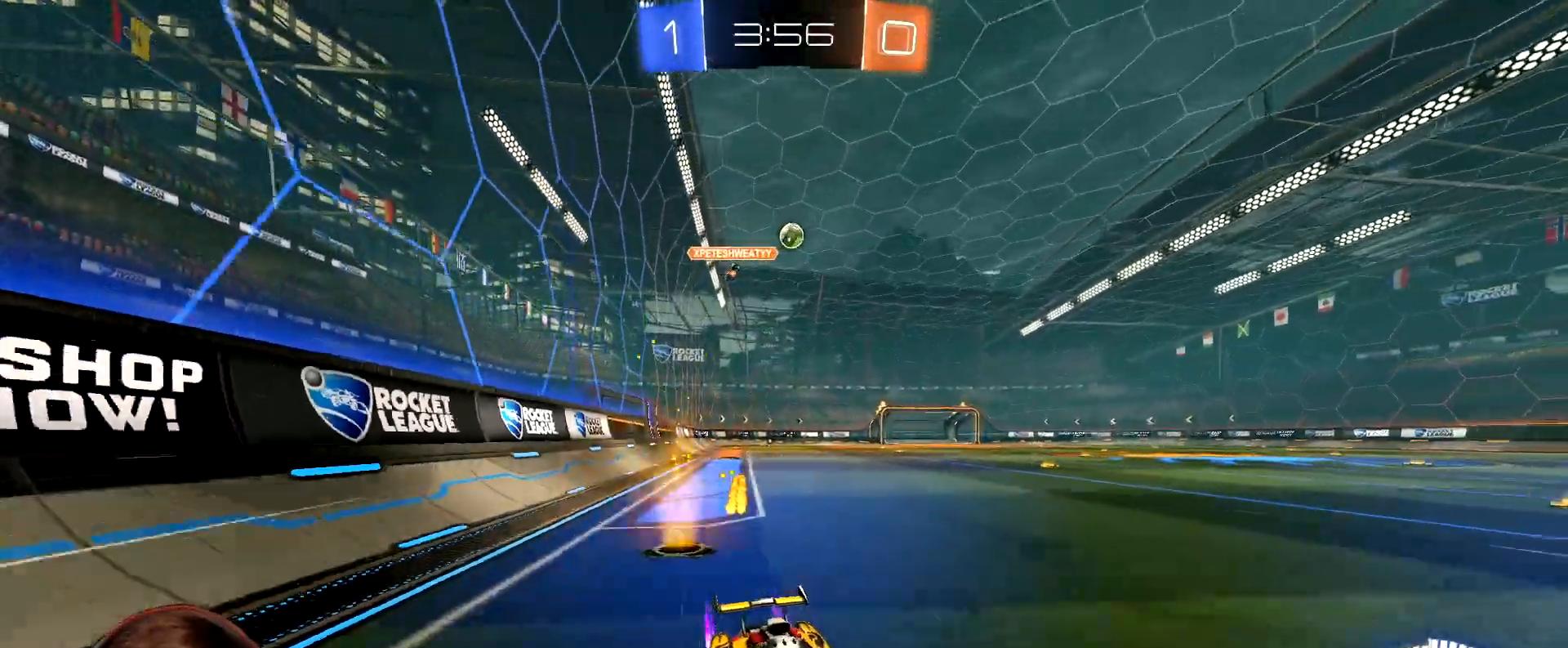
{"buttons": ["L2"], "left_stick": "center", "right_stick": "center", "events": [[67, "left_stick", "left"], [83, "R1", "down"], [267, "R1", "up"], [267, "left_stick", "center"], [433, "R2", "up"], [467, "L2", "down"]]}
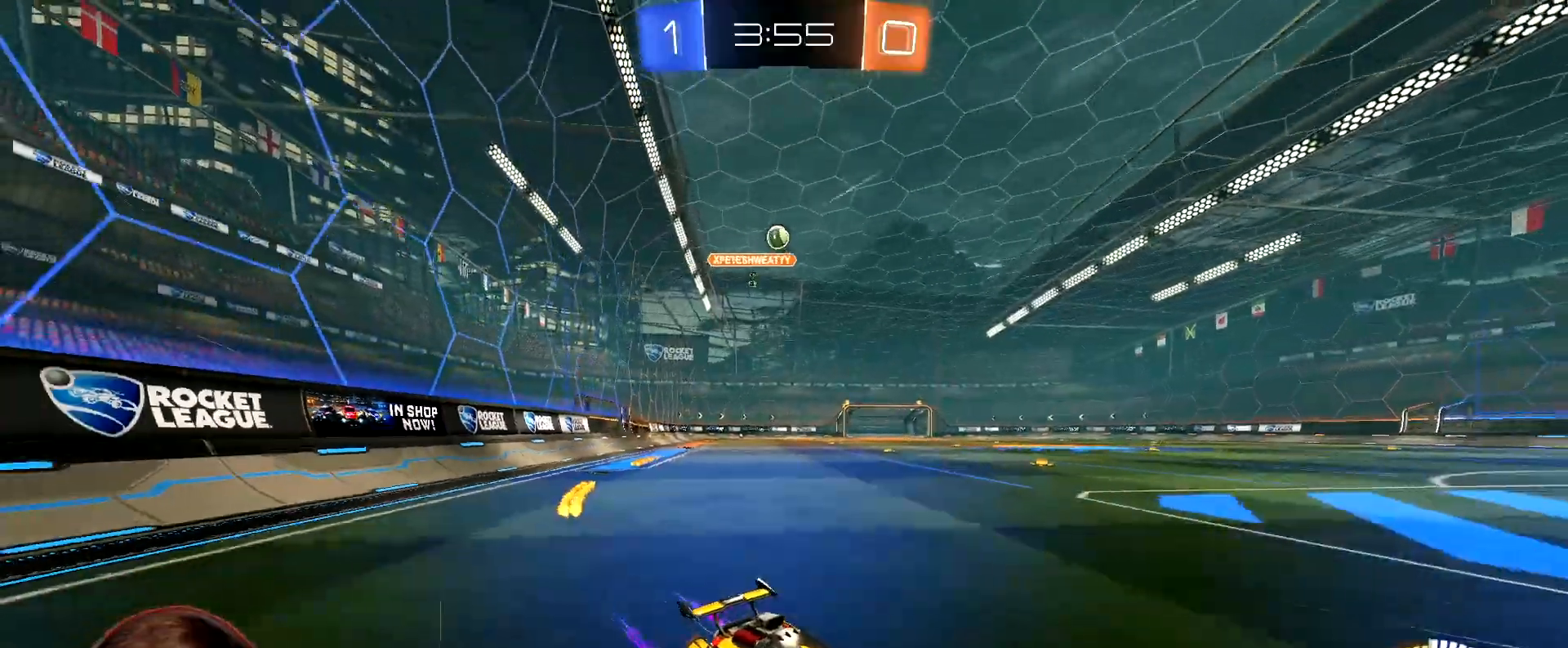
{"buttons": ["R2"], "left_stick": "left", "right_stick": "center", "events": [[217, "L2", "up"], [233, "R2", "down"], [450, "left_stick", "left"]]}
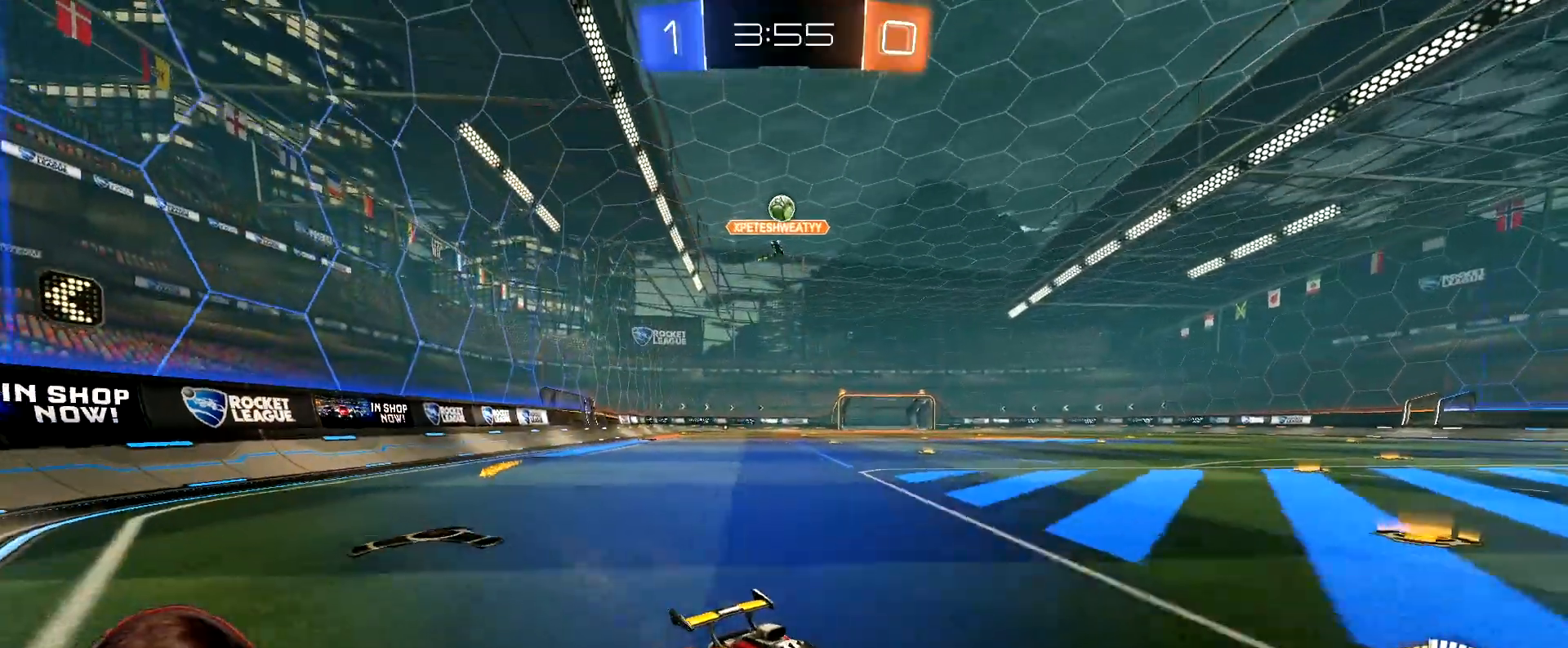
{"buttons": ["L2"], "left_stick": "left", "right_stick": "center", "events": [[117, "left_stick", "center"], [317, "left_stick", "left"], [350, "L2", "down"], [400, "R2", "up"]]}
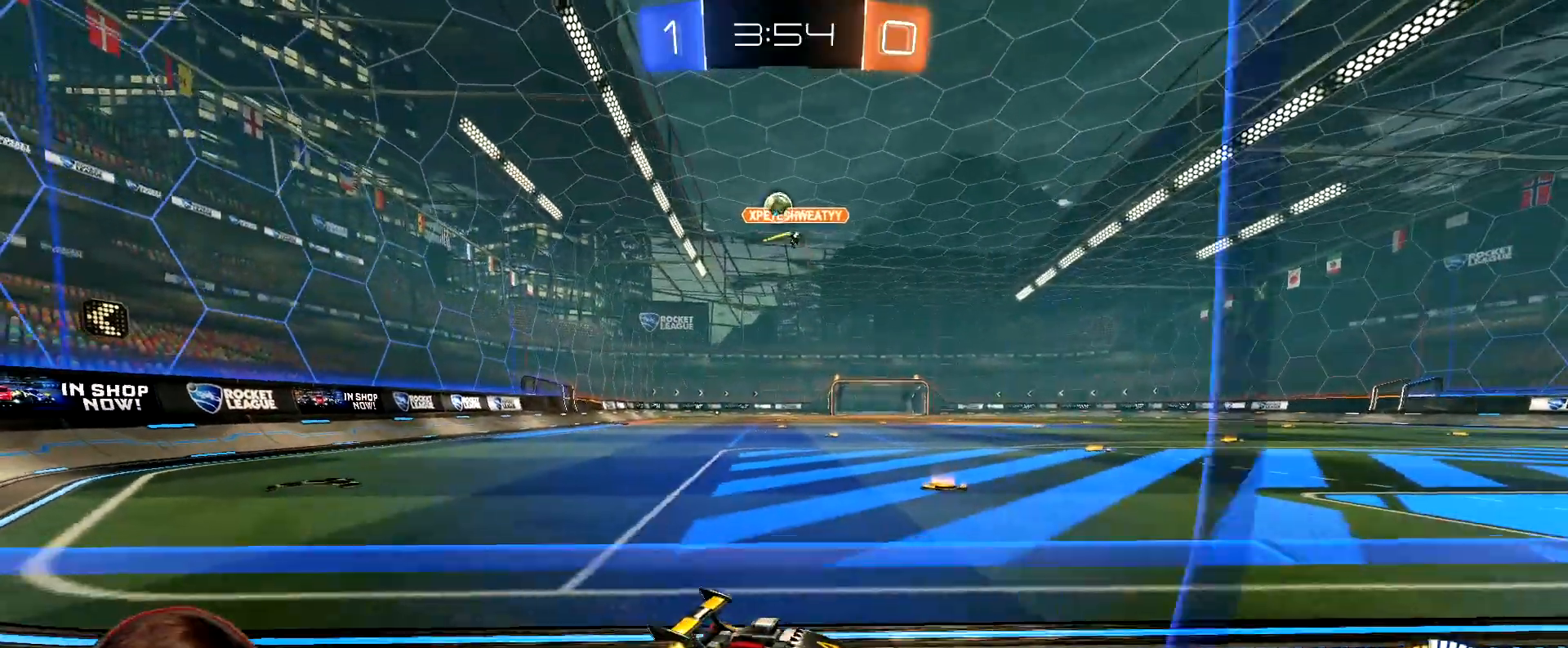
{"buttons": ["R1", "R2"], "left_stick": "left", "right_stick": "center", "events": [[50, "R2", "down"], [83, "L2", "up"], [300, "R1", "down"]]}
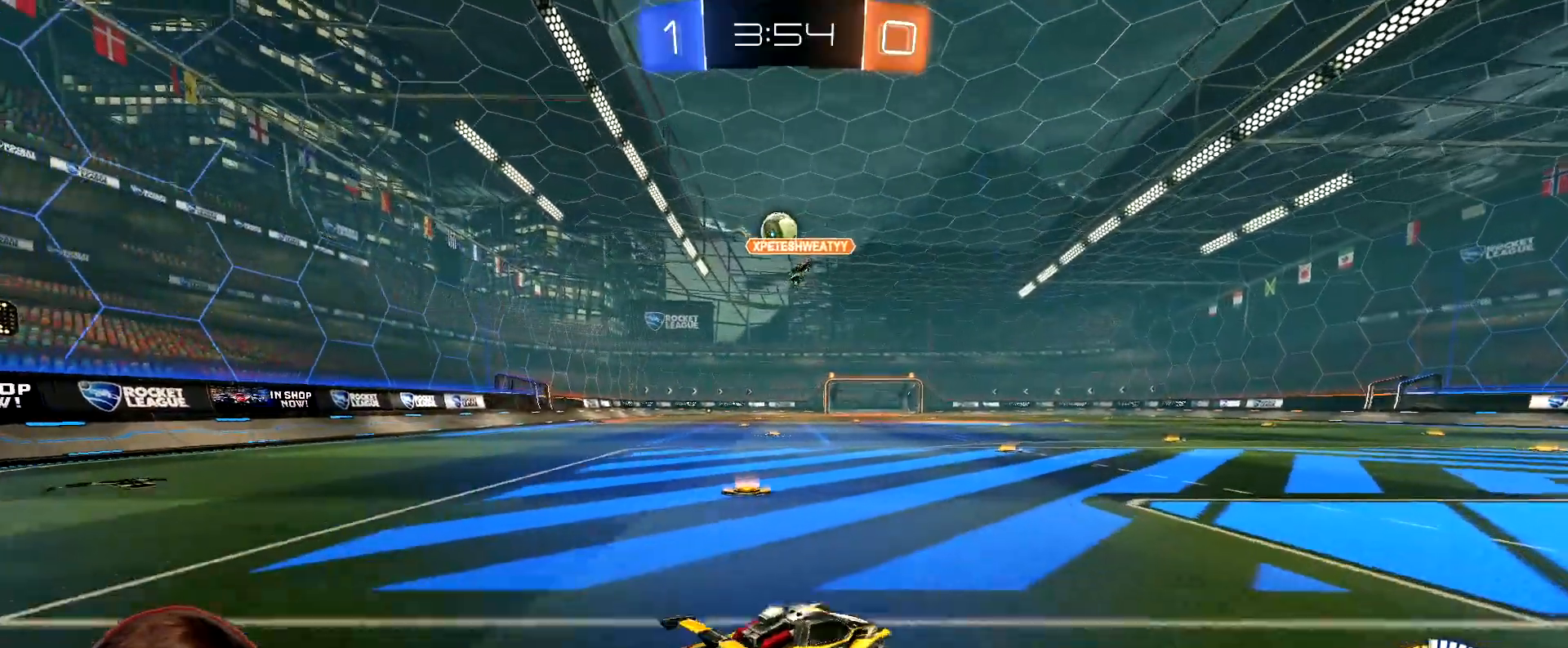
{"buttons": ["R1", "R2"], "left_stick": "center", "right_stick": "center", "events": [[150, "left_stick", "center"]]}
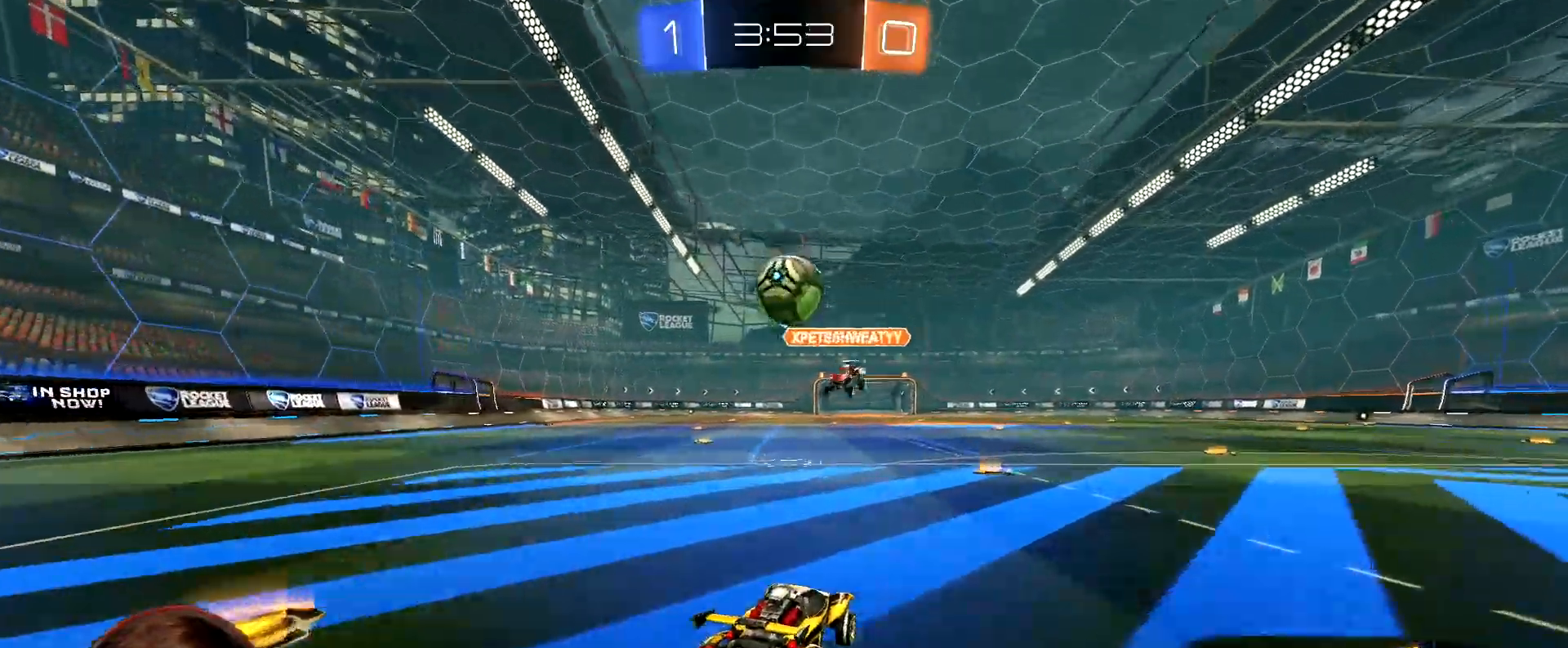
{"buttons": ["L1", "R1", "R2"], "left_stick": "down-left", "right_stick": "center", "events": [[17, "A", "down"], [133, "A", "up"], [267, "left_stick", "up"], [283, "L1", "down"], [317, "A", "down"], [400, "A", "up"], [400, "left_stick", "down"], [467, "left_stick", "down-left"]]}
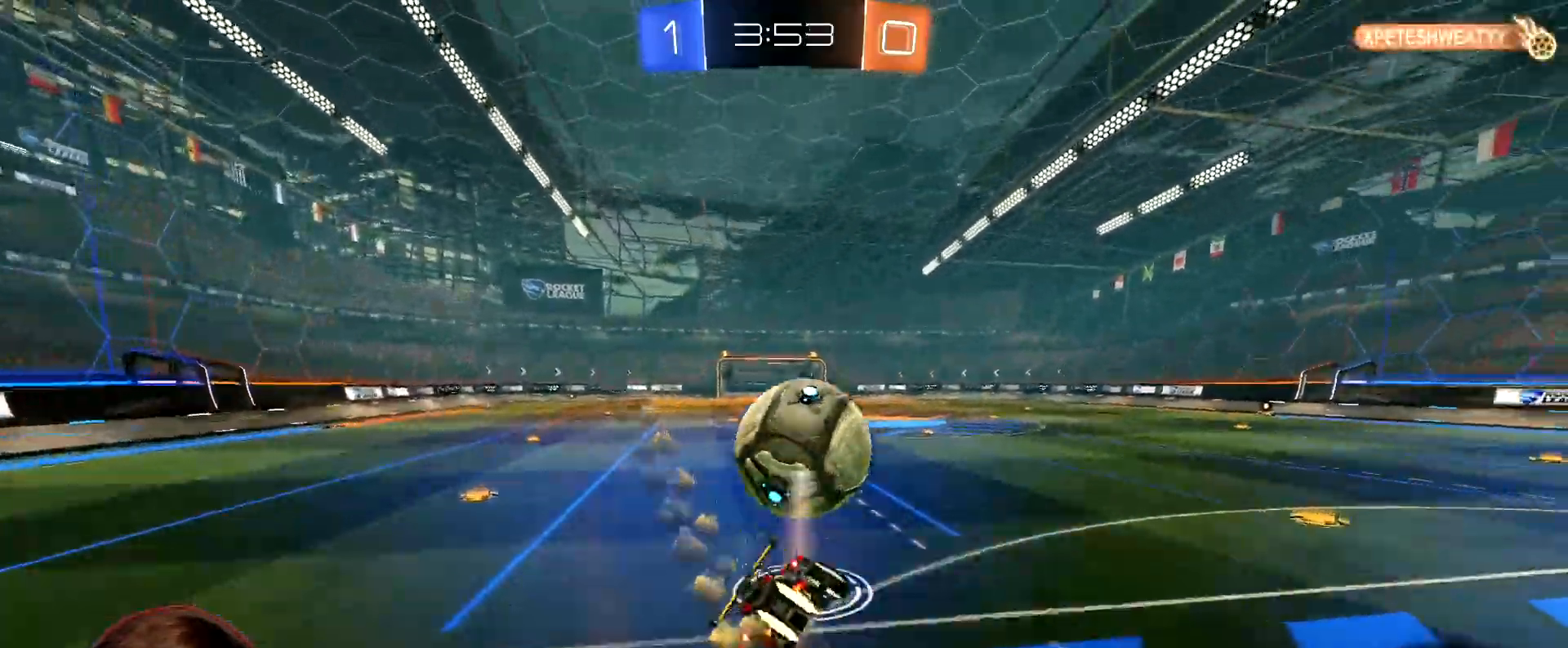
{"buttons": ["L1", "R2"], "left_stick": "down-left", "right_stick": "center", "events": [[183, "Y", "down"], [283, "Y", "up"], [333, "R1", "up"]]}
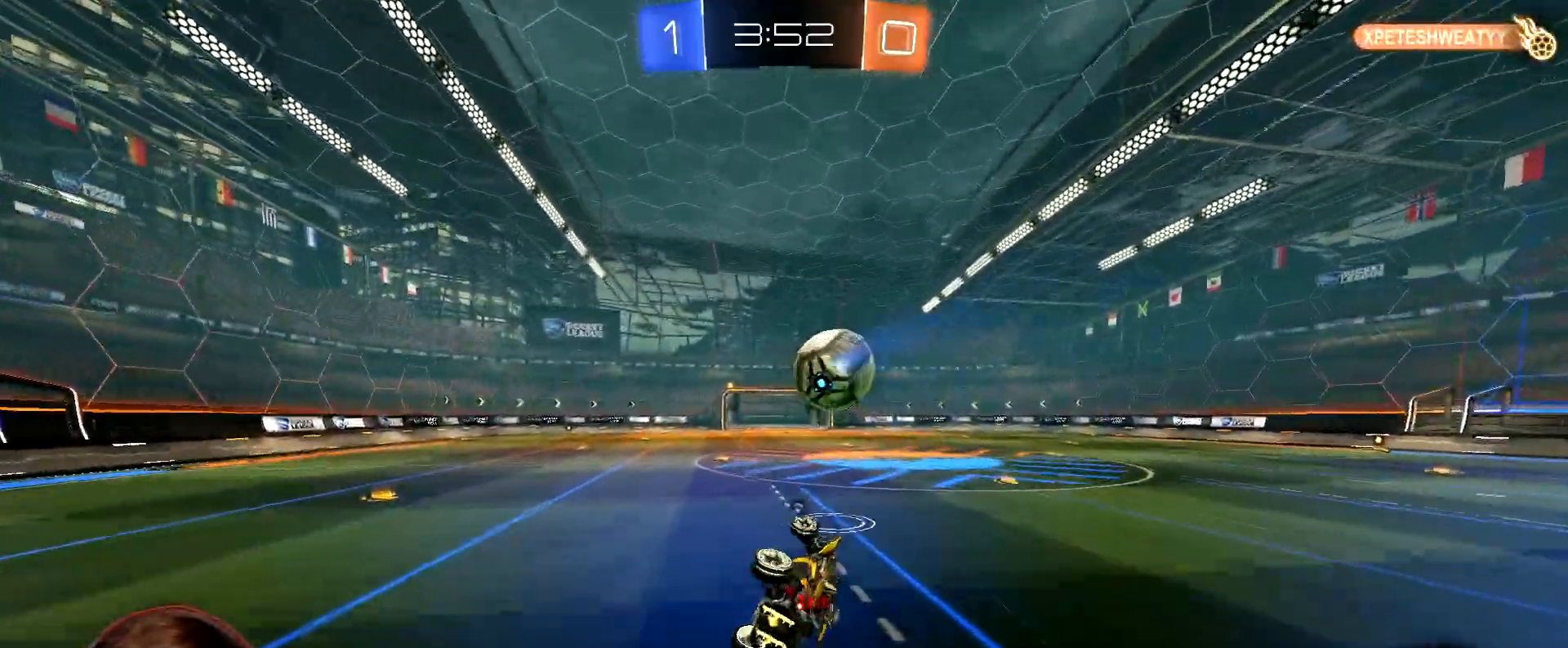
{"buttons": ["R2"], "left_stick": "center", "right_stick": "center", "events": [[150, "L1", "up"], [167, "Y", "down"], [167, "left_stick", "center"], [233, "Y", "up"]]}
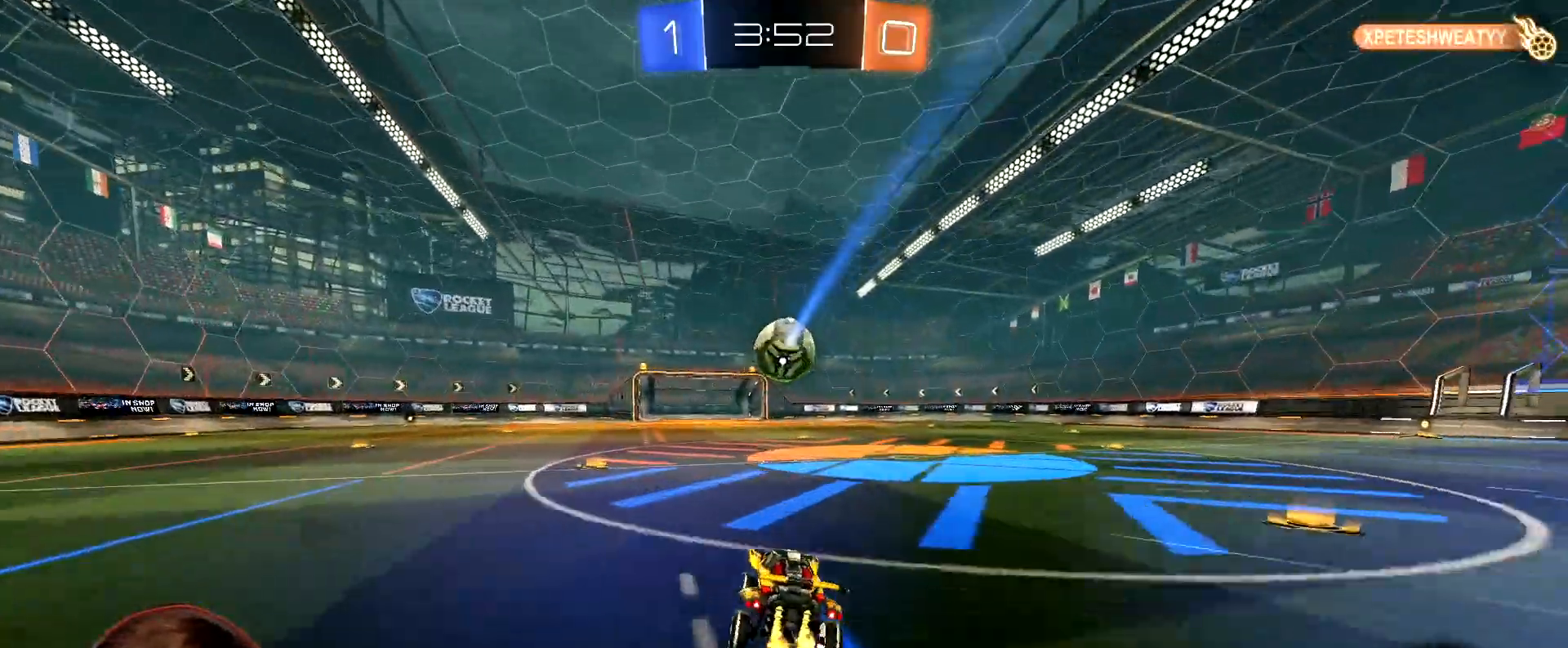
{"buttons": ["R2"], "left_stick": "center", "right_stick": "center", "events": []}
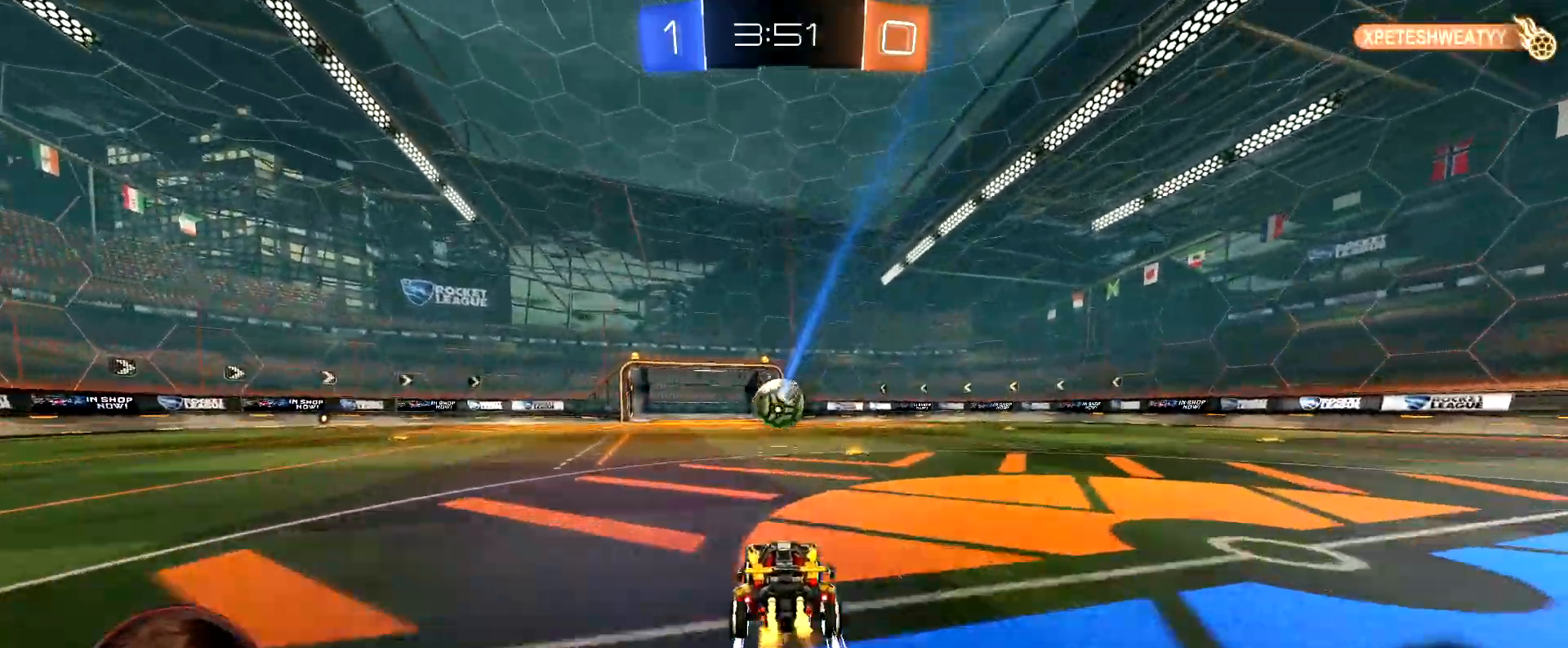
{"buttons": ["R2"], "left_stick": "left", "right_stick": "center", "events": [[83, "Y", "down"], [150, "Y", "up"], [383, "Y", "down"], [450, "Y", "up"], [483, "left_stick", "left"]]}
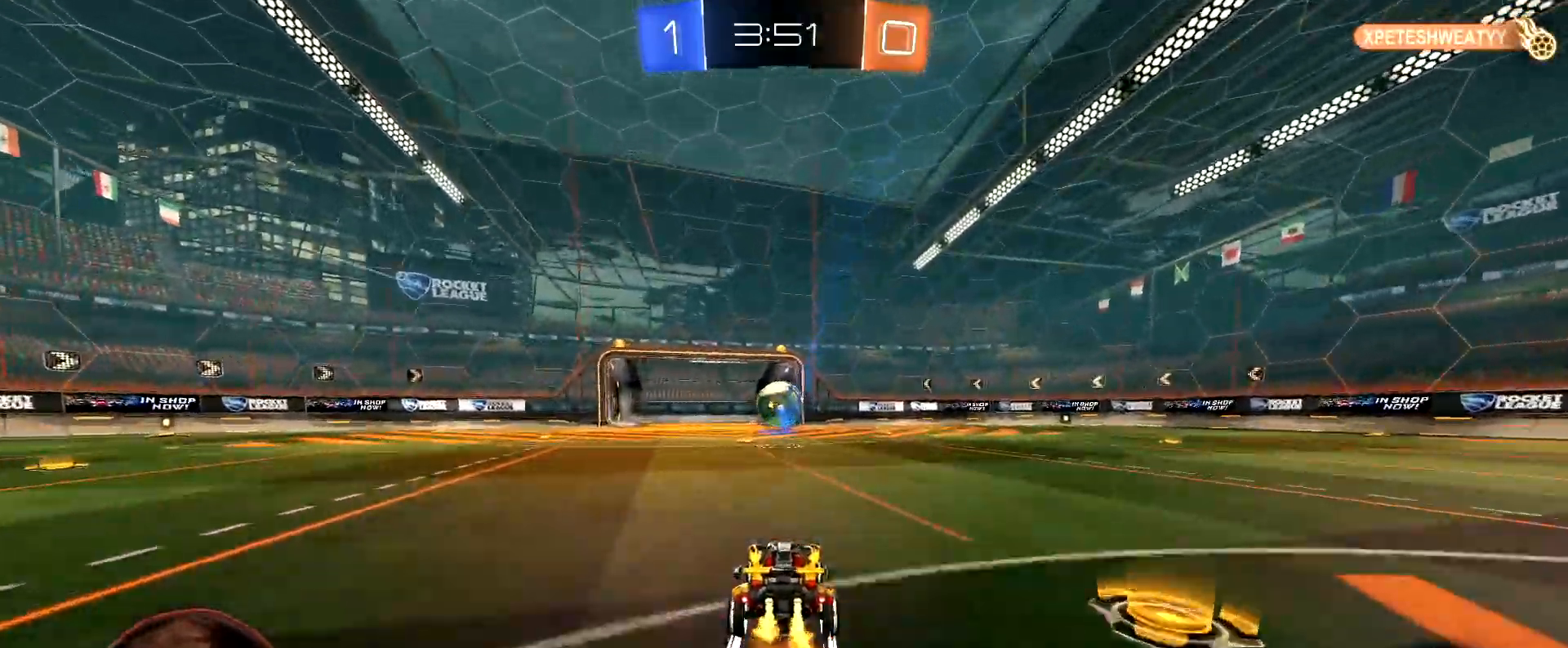
{"buttons": ["R1", "R2"], "left_stick": "right", "right_stick": "center", "events": [[117, "left_stick", "center"], [300, "R1", "down"], [450, "left_stick", "right"]]}
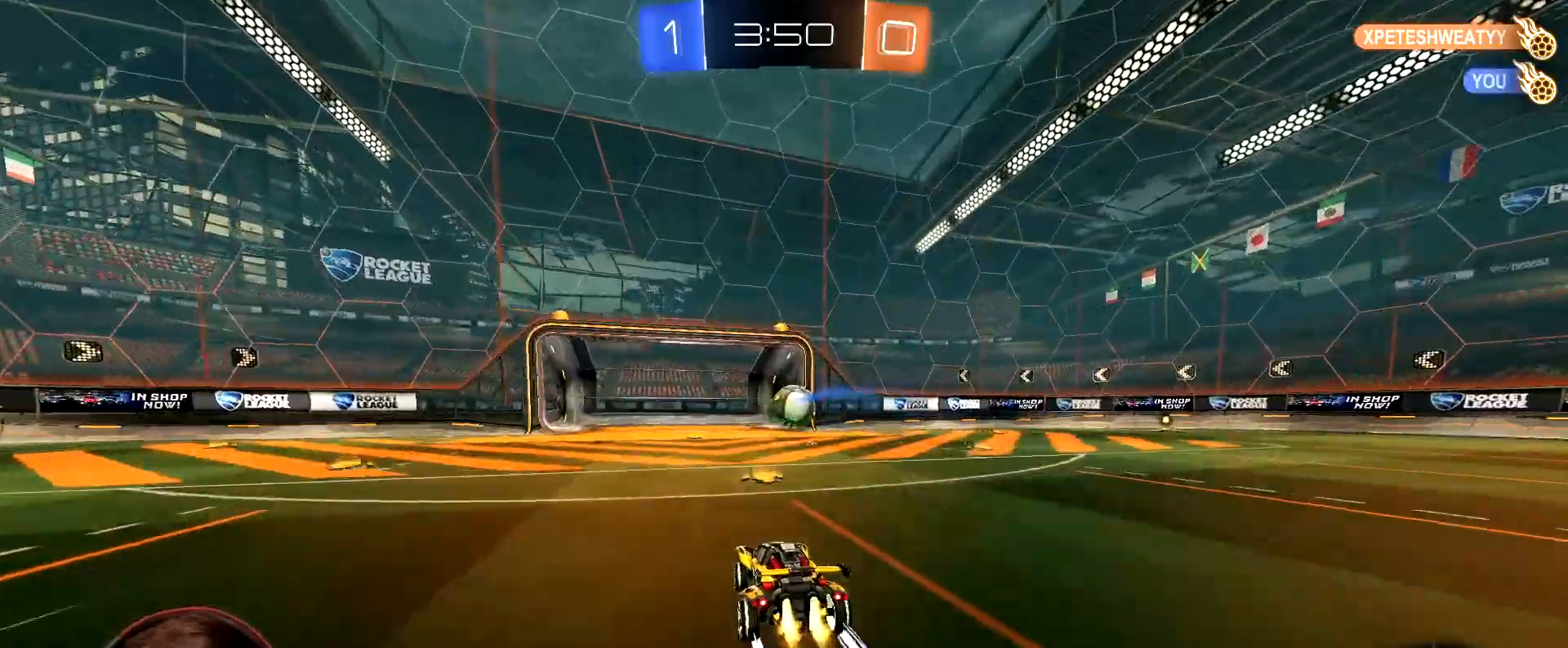
{"buttons": ["R1"], "left_stick": "right", "right_stick": "center", "events": [[17, "L1", "down"], [117, "L1", "up"], [450, "R2", "up"]]}
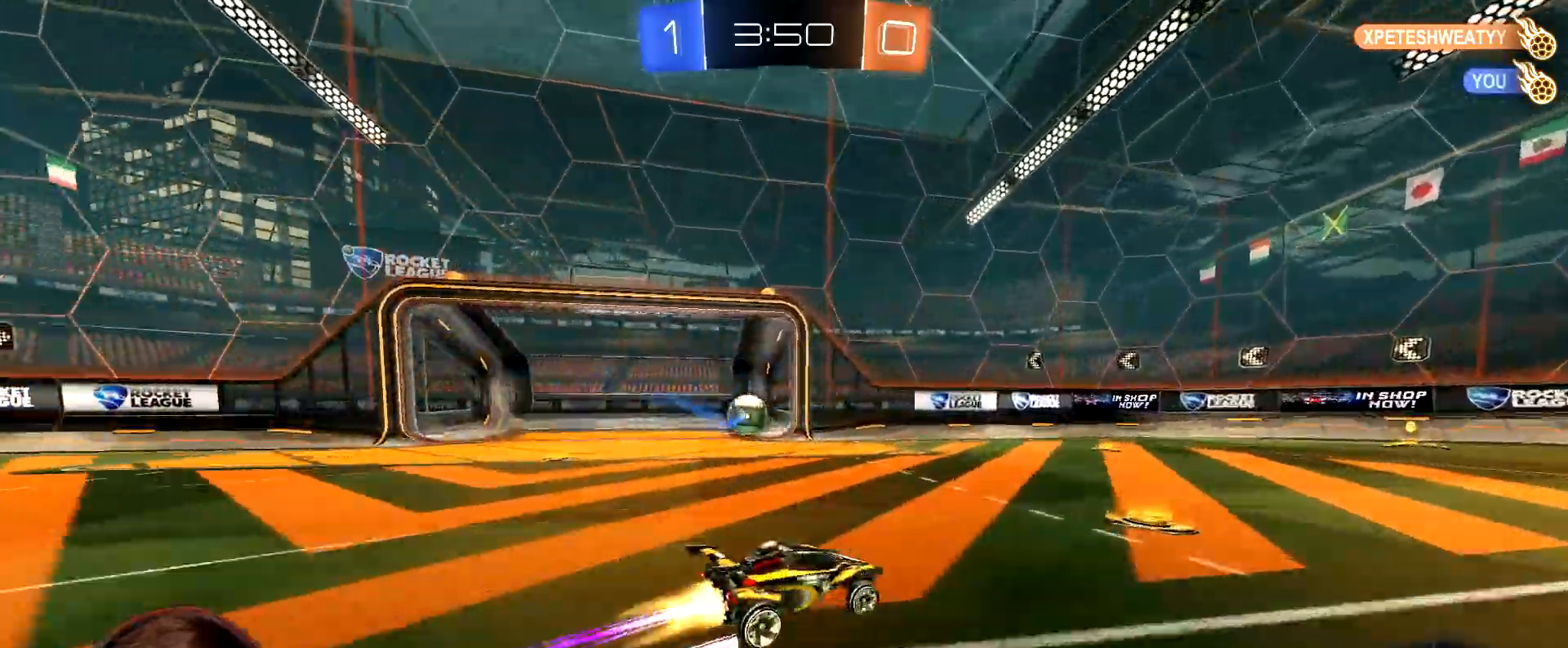
{"buttons": ["Y", "R2"], "left_stick": "center", "right_stick": "center", "events": [[150, "L1", "down"], [150, "R2", "down"], [167, "A", "down"], [217, "L1", "up"], [250, "A", "up"], [300, "A", "down"], [333, "L1", "down"], [400, "A", "up"], [433, "R1", "up"], [450, "L1", "up"], [483, "Y", "down"], [483, "left_stick", "center"]]}
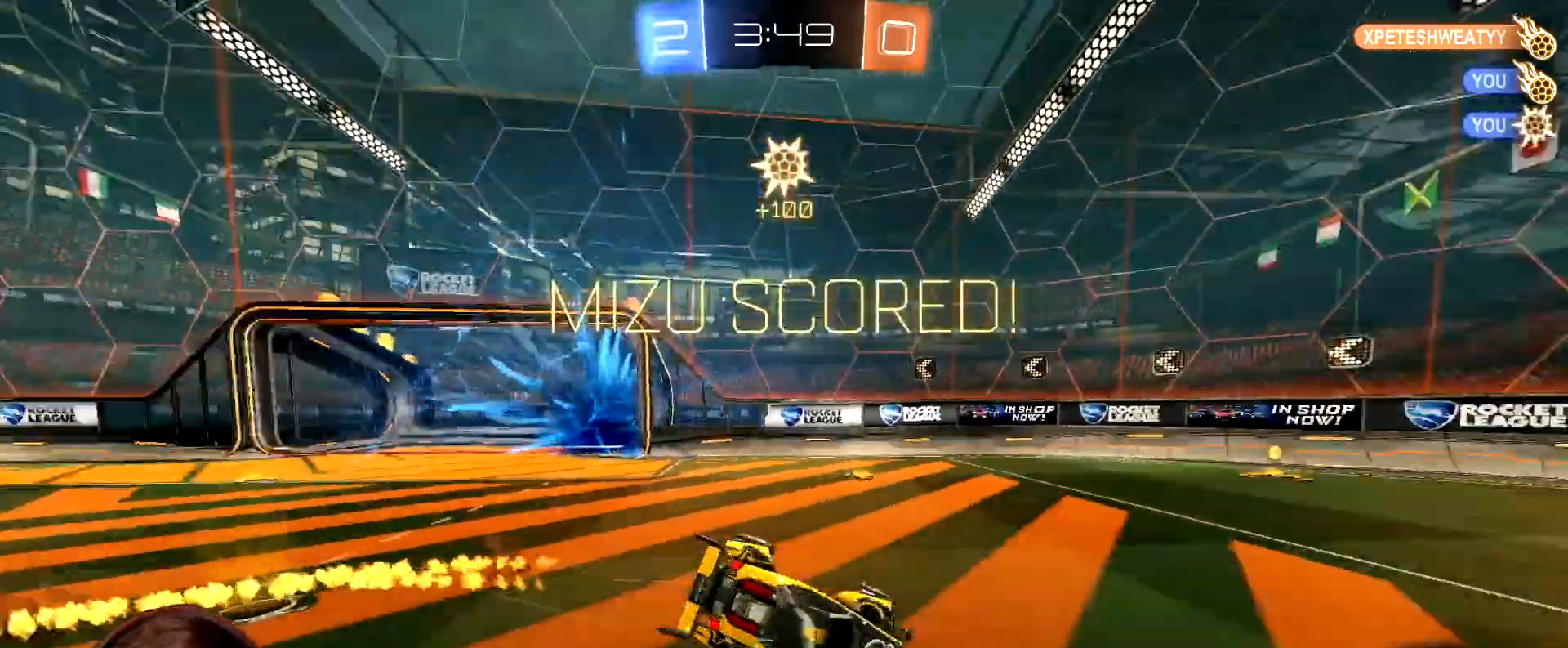
{"buttons": ["L1"], "left_stick": "right", "right_stick": "center", "events": [[67, "Y", "up"], [83, "R2", "up"], [250, "left_stick", "right"], [467, "L1", "down"]]}
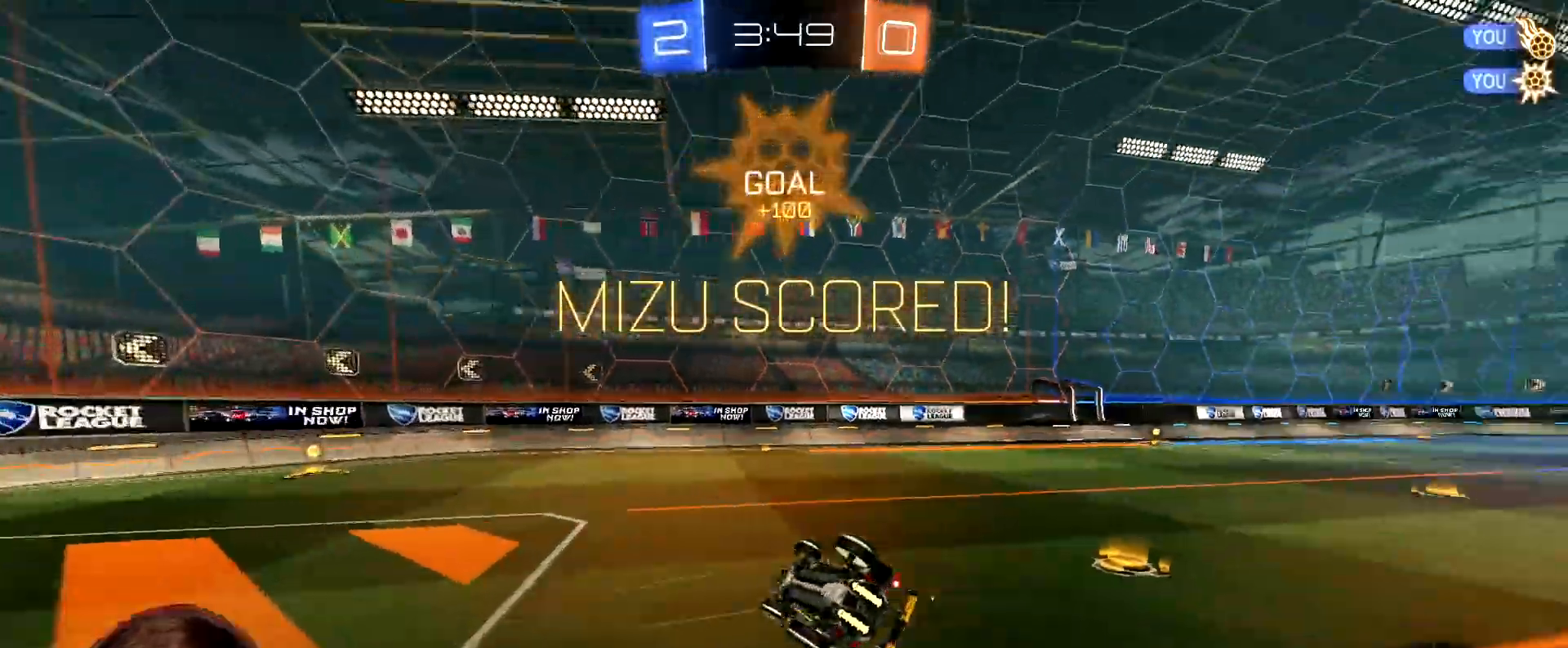
{"buttons": ["L1", "R1", "R2"], "left_stick": "right", "right_stick": "center", "events": [[83, "R2", "down"], [100, "L1", "up"], [250, "L1", "down"], [350, "L1", "up"], [433, "L1", "down"], [433, "R1", "down"]]}
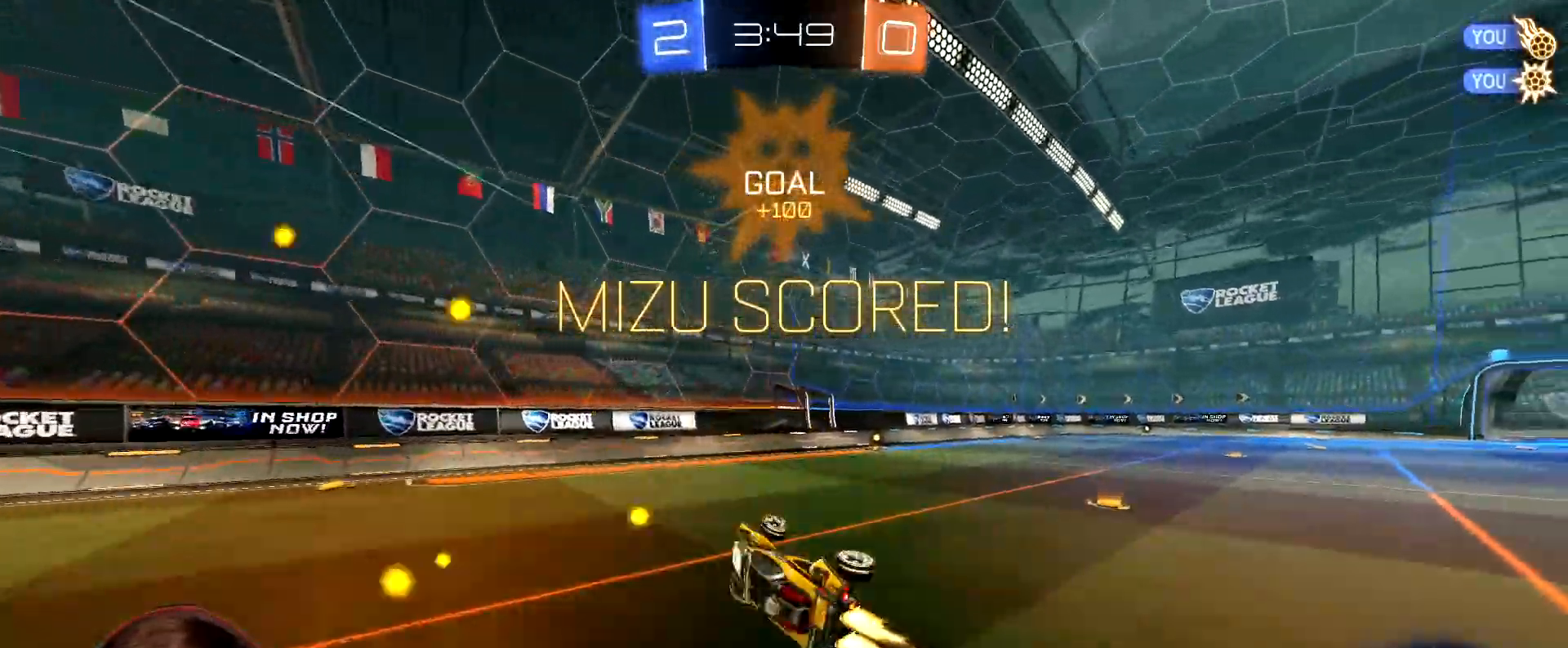
{"buttons": ["R2"], "left_stick": "right", "right_stick": "center", "events": [[33, "L1", "up"], [117, "left_stick", "center"], [133, "R1", "up"], [250, "left_stick", "right"]]}
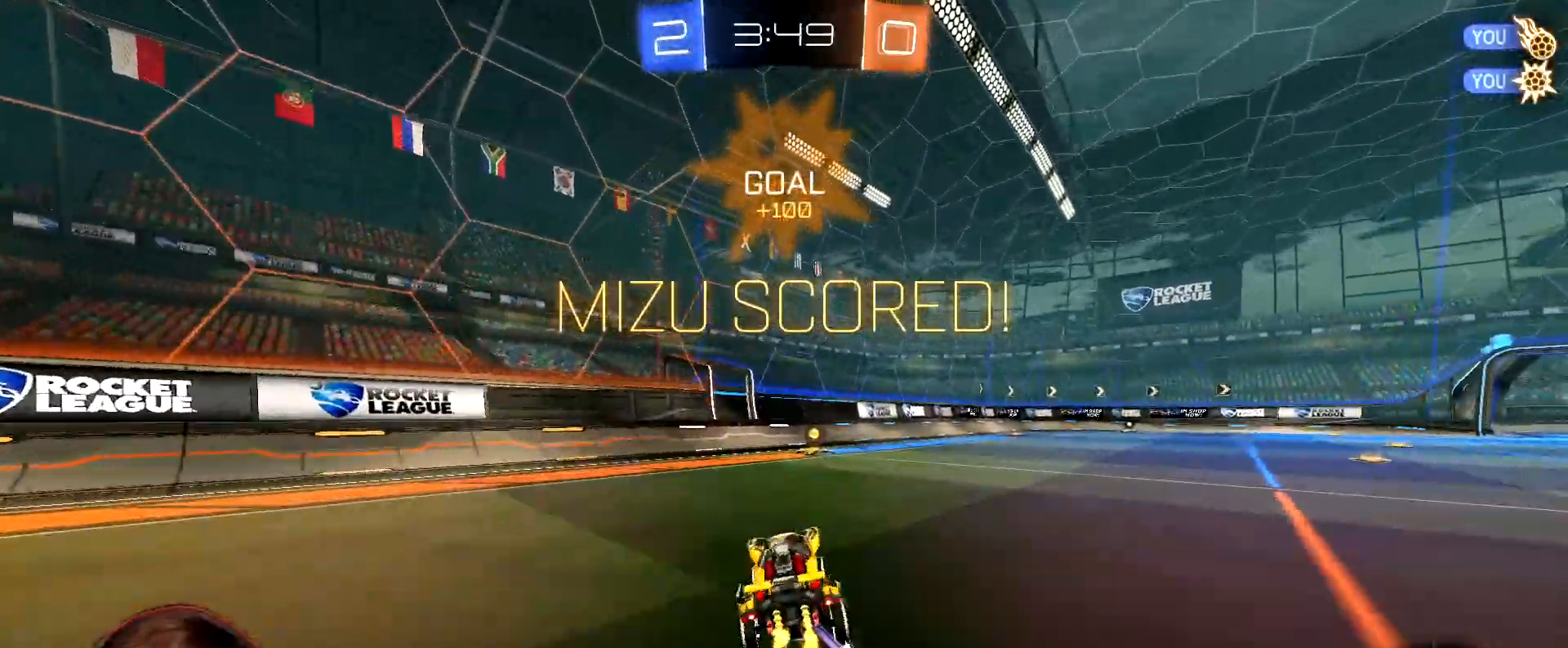
{"buttons": ["L1", "R1", "R2"], "left_stick": "down-left", "right_stick": "center", "events": [[117, "A", "down"], [183, "left_stick", "up-left"], [200, "L1", "down"], [217, "A", "up"], [267, "A", "down"], [333, "left_stick", "down"], [350, "A", "up"], [450, "left_stick", "down-left"], [467, "R1", "down"]]}
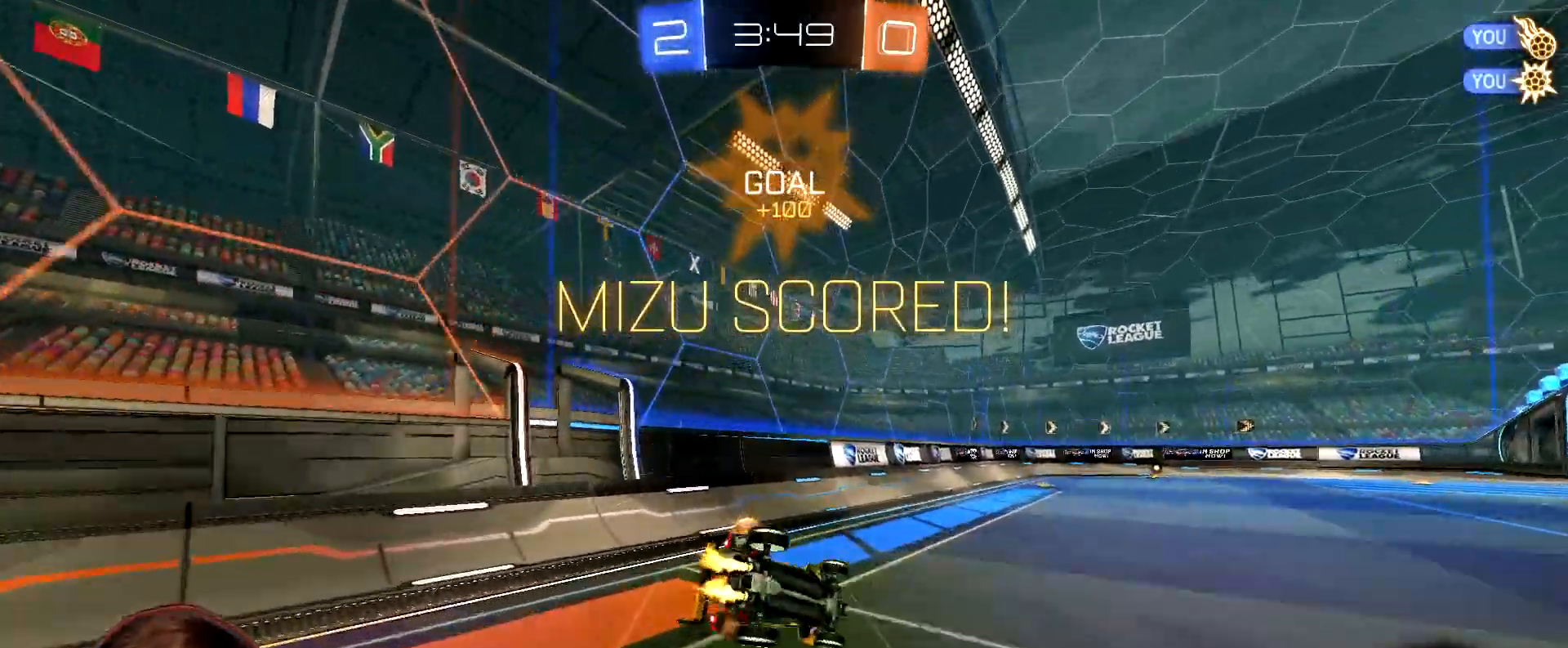
{"buttons": ["R1", "R2"], "left_stick": "center", "right_stick": "center", "events": [[450, "L1", "up"], [500, "left_stick", "center"]]}
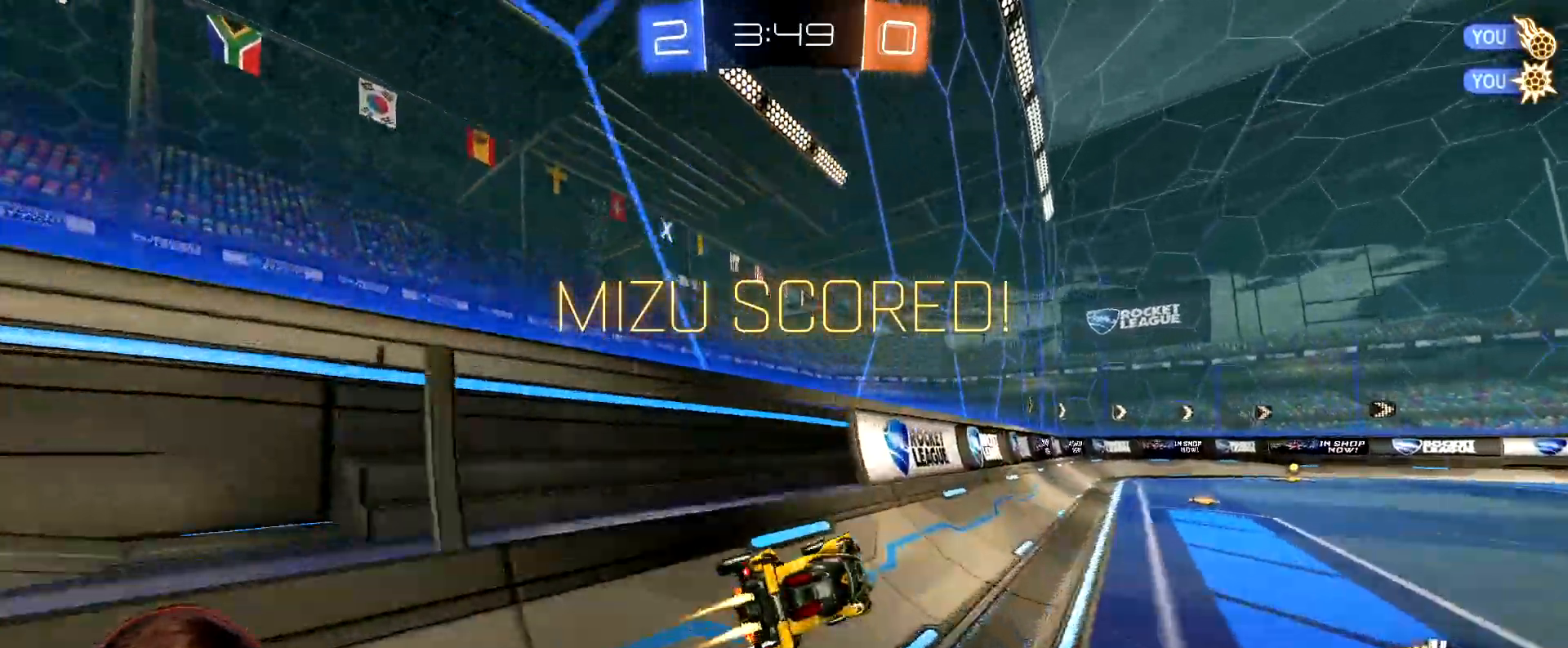
{"buttons": ["L1", "R1", "R2"], "left_stick": "down-right", "right_stick": "center", "events": [[117, "A", "down"], [150, "left_stick", "up-right"], [167, "L1", "down"], [183, "A", "up"], [250, "A", "down"], [317, "left_stick", "down-right"], [367, "A", "up"]]}
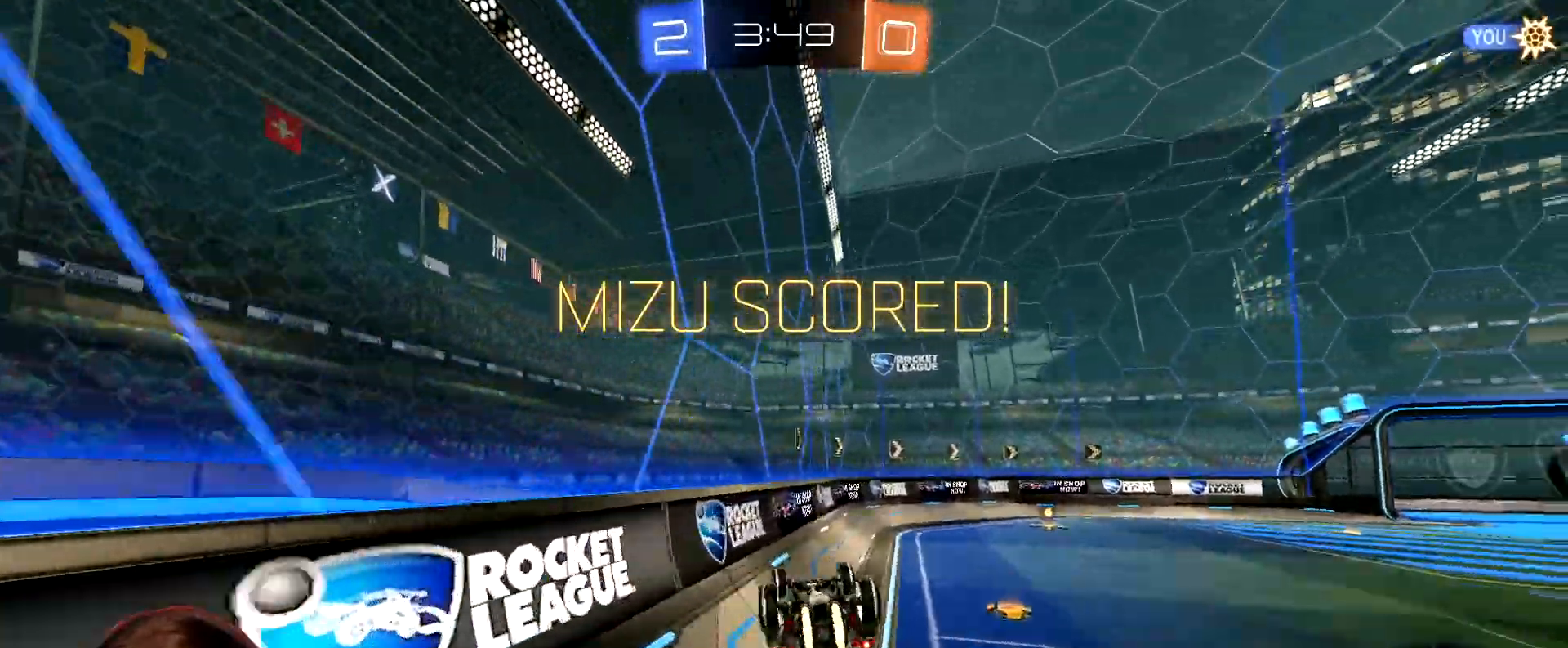
{"buttons": ["A", "R2"], "left_stick": "center", "right_stick": "center", "events": [[67, "R1", "up"], [83, "L1", "up"], [150, "A", "down"], [233, "A", "up"], [333, "A", "down"], [400, "A", "up"], [450, "left_stick", "center"], [483, "A", "down"]]}
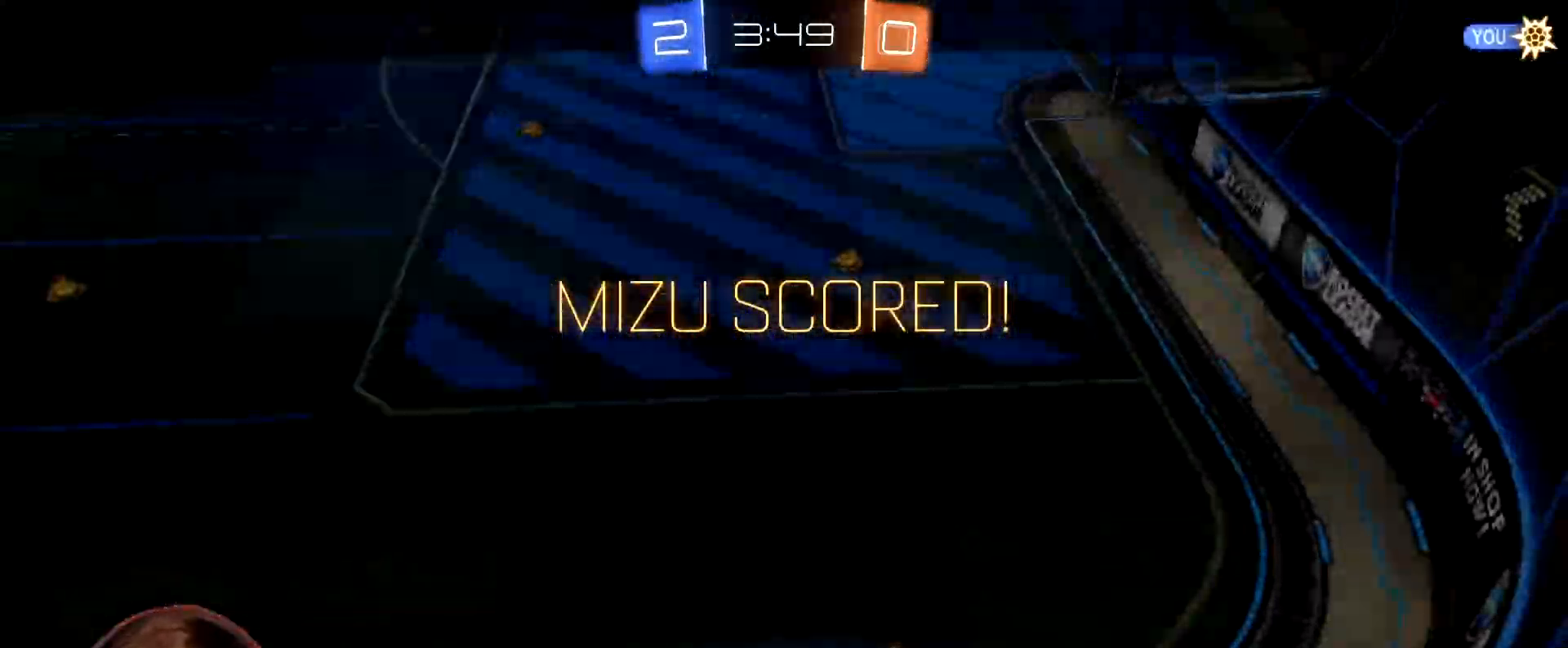
{"buttons": ["R2"], "left_stick": "center", "right_stick": "center", "events": [[50, "A", "up"], [150, "A", "down"], [183, "A", "up"], [217, "R2", "up"], [350, "R2", "down"]]}
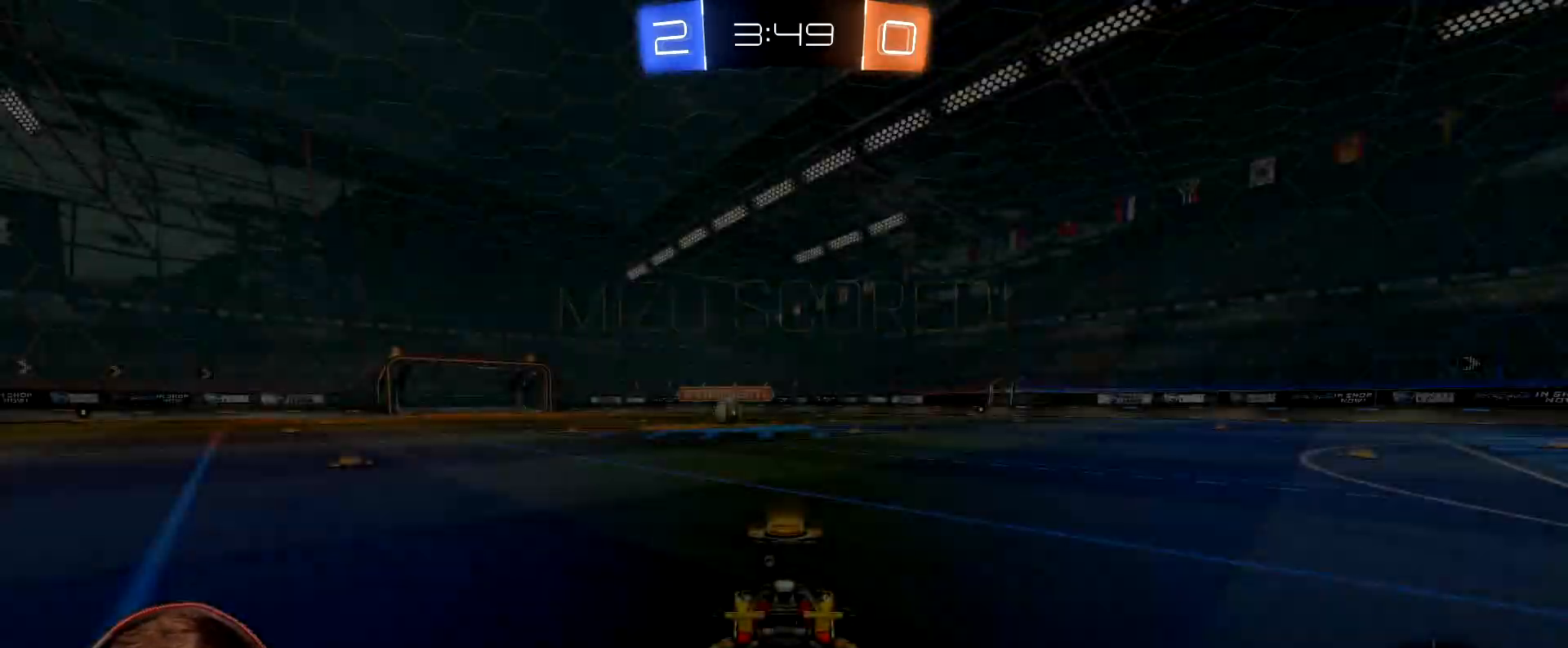
{"buttons": ["R1", "R2"], "left_stick": "center", "right_stick": "center", "events": [[150, "R2", "up"], [250, "R2", "down"], [300, "R1", "down"]]}
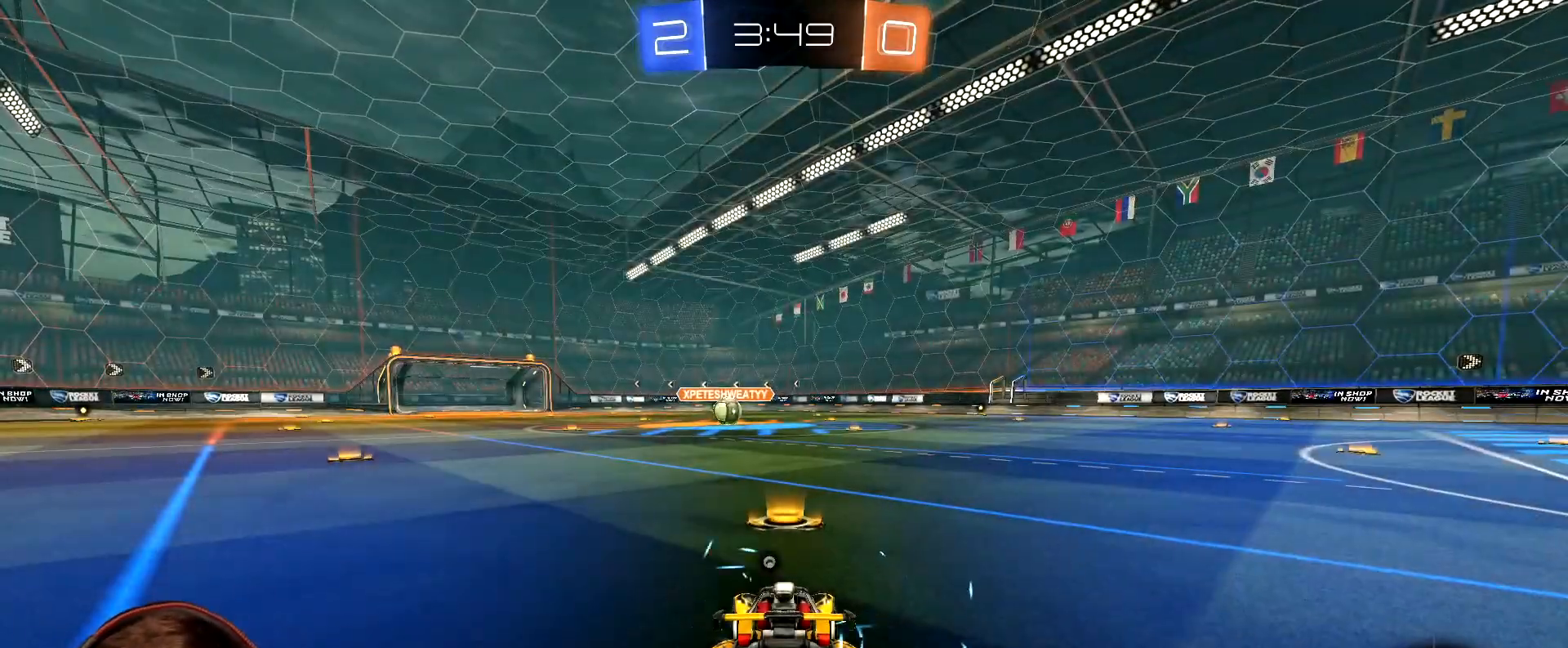
{"buttons": ["R1", "R2"], "left_stick": "center", "right_stick": "center", "events": [[333, "Y", "down"], [450, "Y", "up"]]}